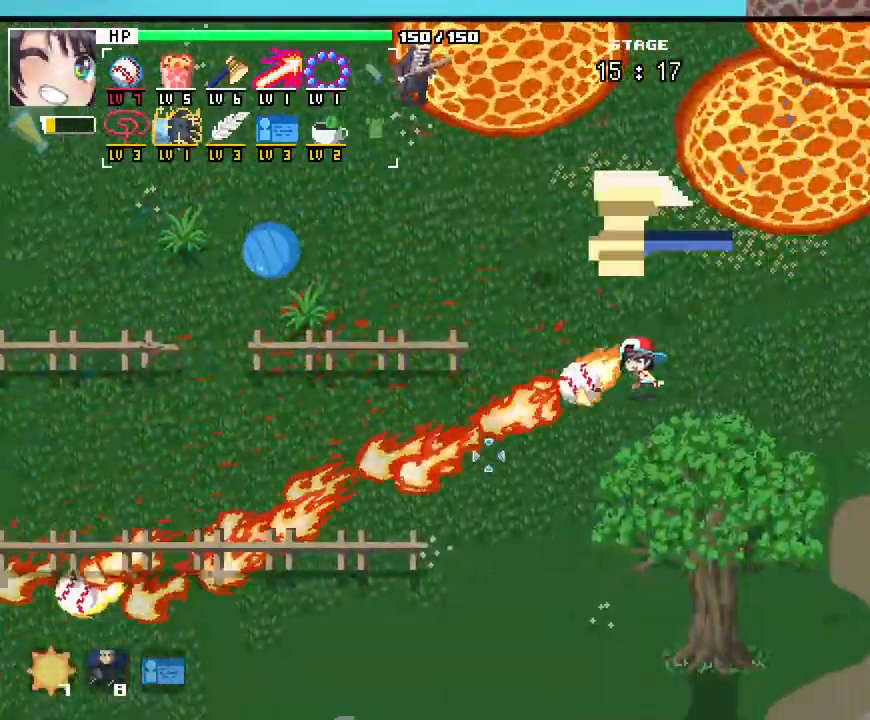
Gameplay with keyboard and mouse; each line is a JSON object with the keys and mouse buttons held at the frame after it. "events" lists presses ("down") and releases ("up") of ".", "/", "0", "1", "2", "3", "4", "5", "6", "7", "8", "9", "a", "alt_l", "alt_r", "b", "backslash", "backspace", "c", "caps_lock", "comma", "ctrl_l", "ctrl_r", "d", "e", "equals", "escape", "f", "f1", "f10", "f11", "f12", "f2", "f3", "f4", "f5", "f6", "f7", "f8", "f9", "g", "h", "i", "j", "k", "l", "lbracket", "m", "minus", "n", "o", "p", "q", "quote", "r", "rbracket", "return", "s", "semicolon", "shift_l", "shift_r", "space", "super_l", "super_r", "t", "tab", "tilde", "u", "v", "w", "x", "y", "z", "mouse_left", "mouse_wheel", "mouse_right", "mouse_mb4" and "mouse_mb5" between this image and that frame as [ms after this image, input, new state], when the widget could be followed in between. "mouse_left", "mouse_wheel", "mouse_right", "mouse_mb4", "mouse_mb5" = the "left", "wheel", "right", "mb4", "mb5" buttons of the "mouse" list. No other keys are recorded. "wheel" means that the mouse wheel is clicked or scrolled. Not read: mouse_move.
{"keys": ["d", "w"], "mouse": [], "events": [[67, "s", "up"], [300, "w", "down"]]}
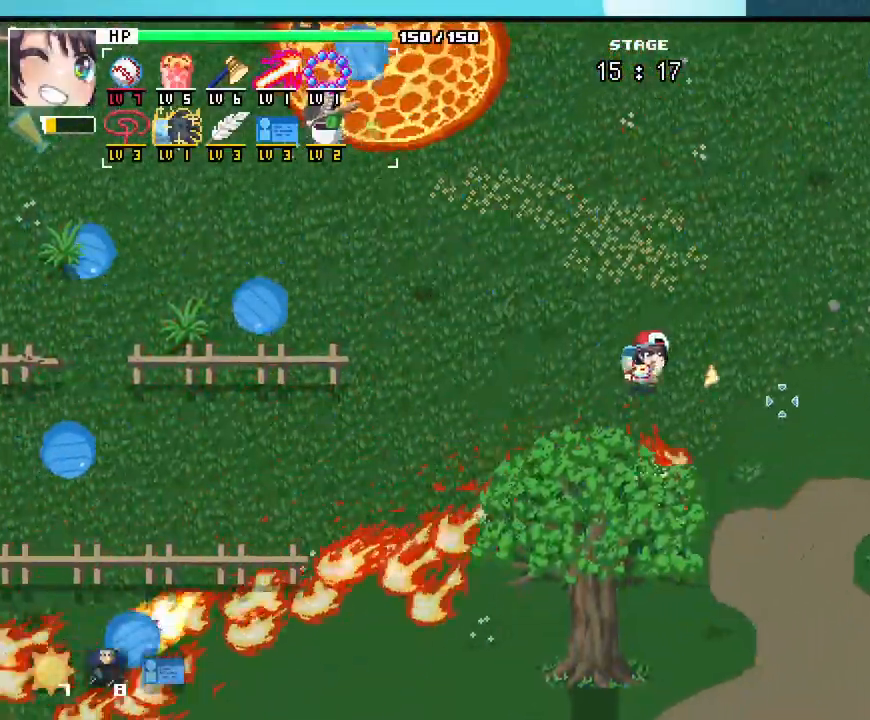
{"keys": ["d", "w"], "mouse": [], "events": []}
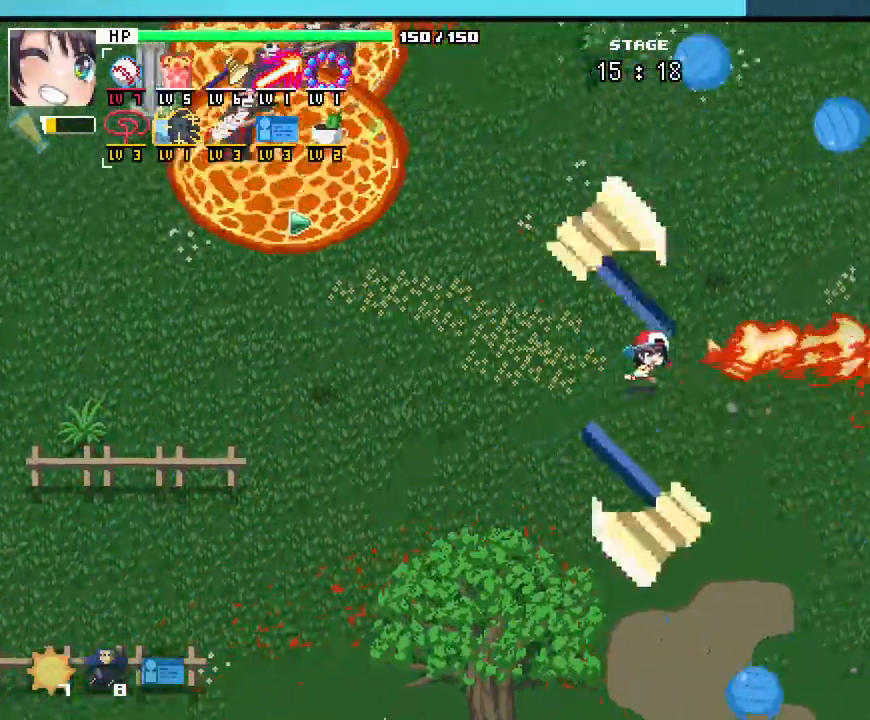
{"keys": ["w"], "mouse": [], "events": [[217, "d", "up"]]}
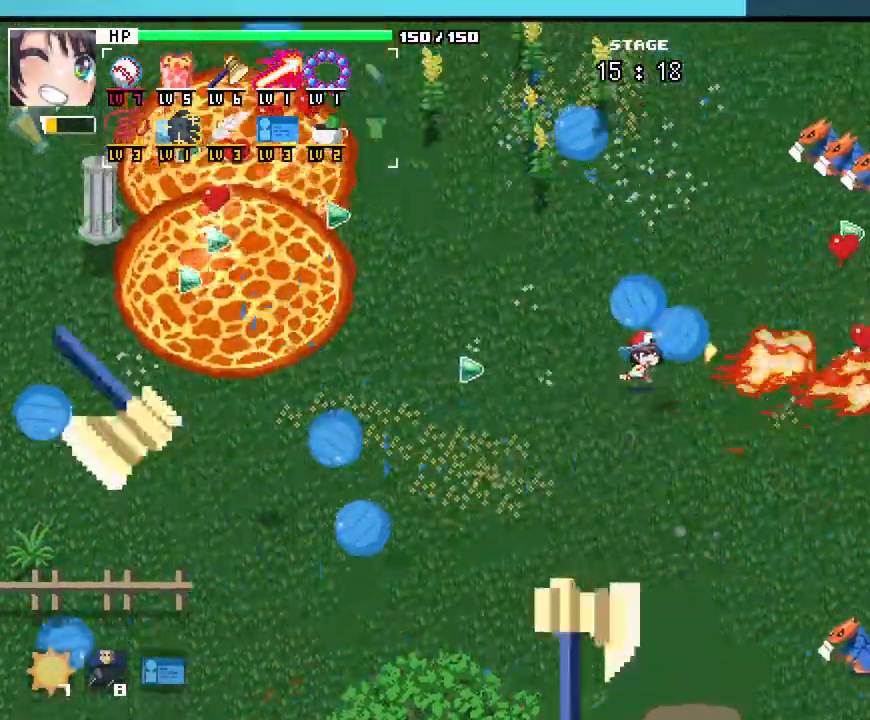
{"keys": ["w"], "mouse": [], "events": []}
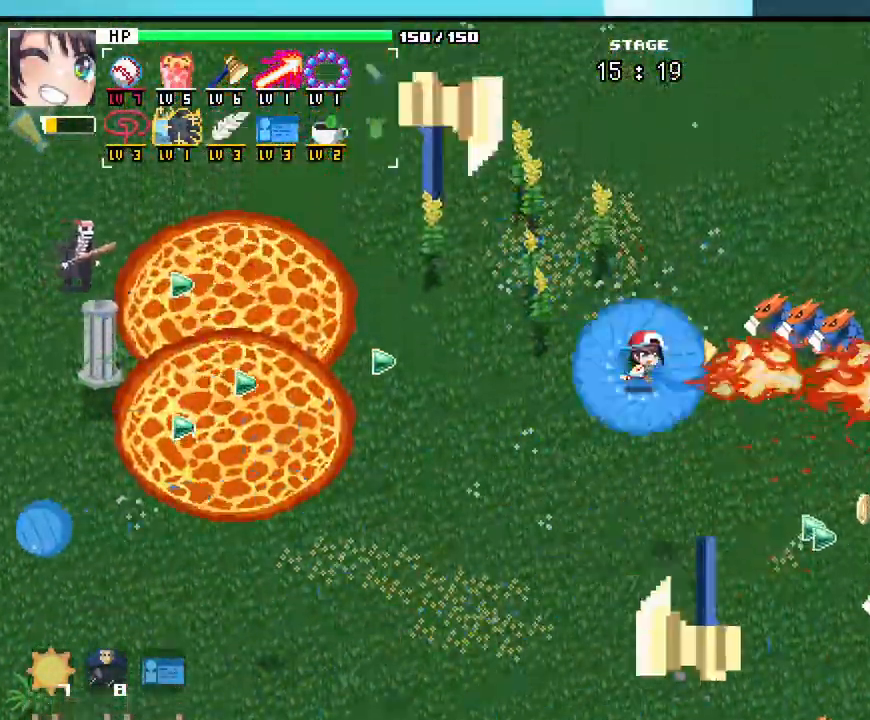
{"keys": ["d"], "mouse": [], "events": [[267, "d", "down"], [450, "w", "up"]]}
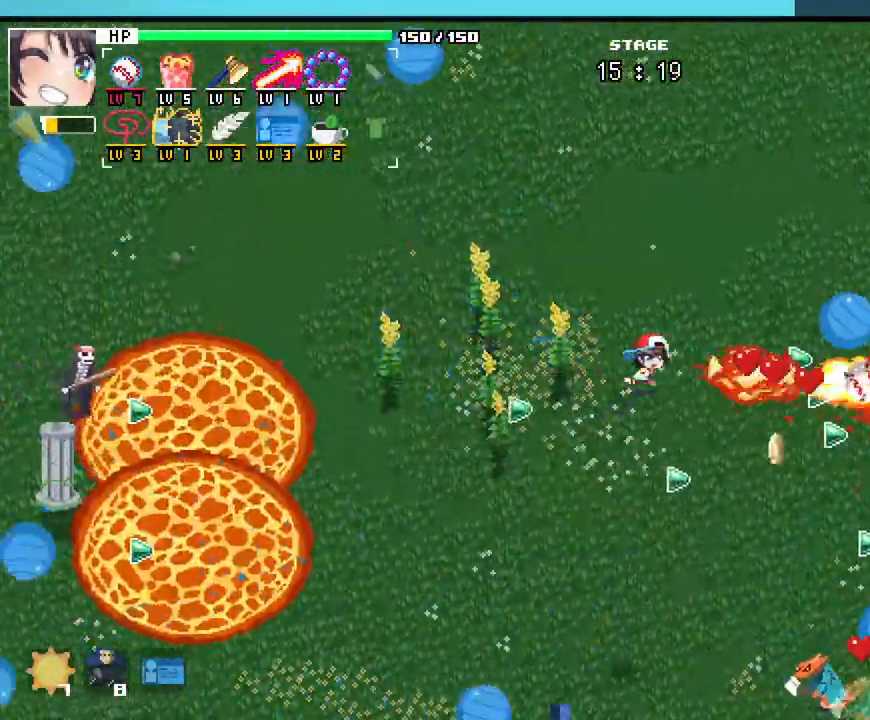
{"keys": ["d", "s"], "mouse": [], "events": [[100, "s", "down"]]}
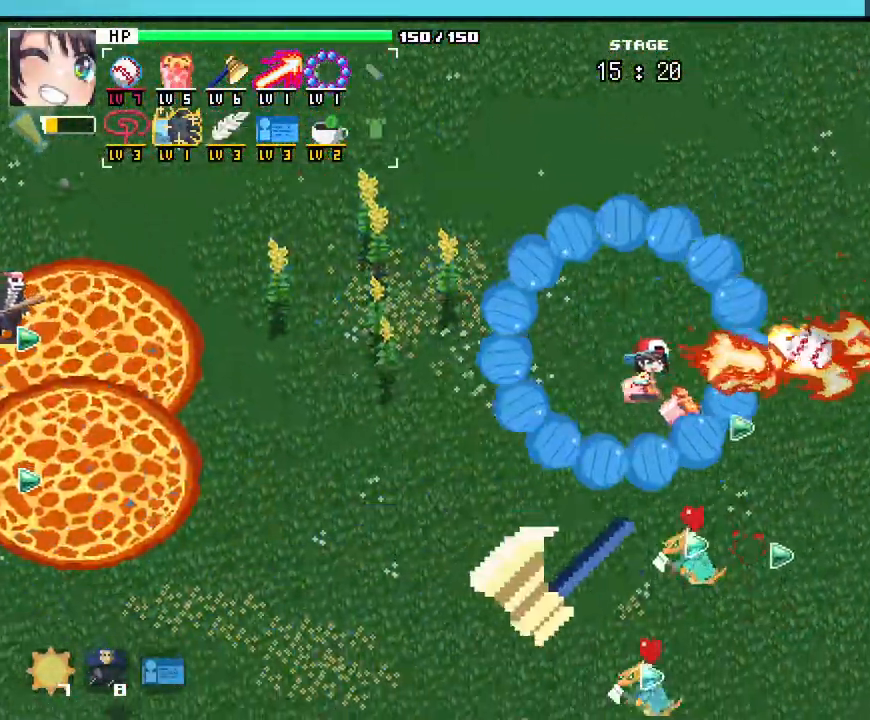
{"keys": ["d"], "mouse": [], "events": [[350, "s", "up"]]}
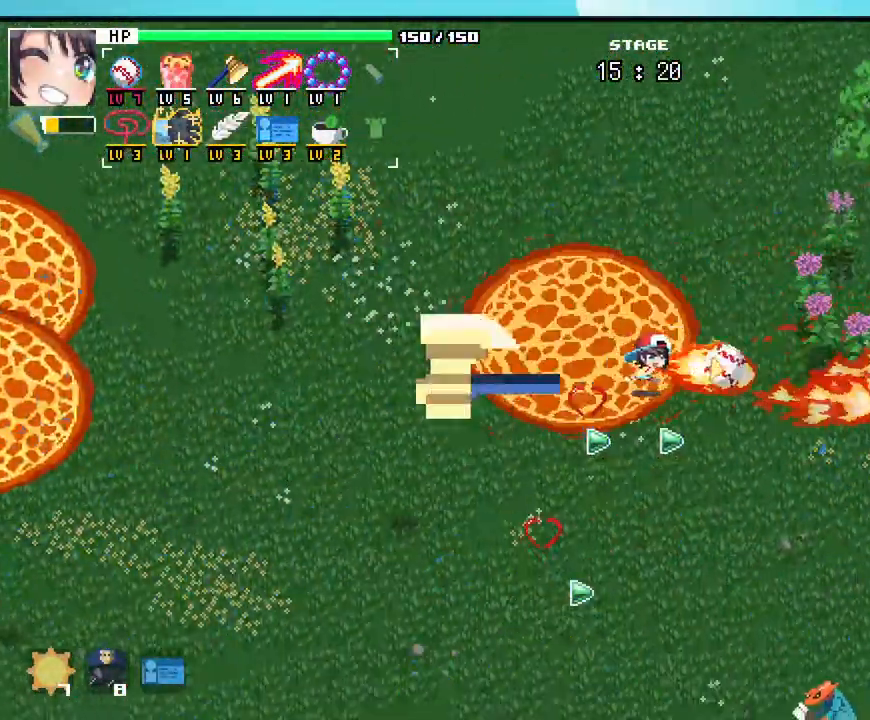
{"keys": ["s"], "mouse": [], "events": [[150, "mouse_mb4", "down"], [183, "mouse_mb4", "up"], [217, "s", "down"], [333, "d", "up"]]}
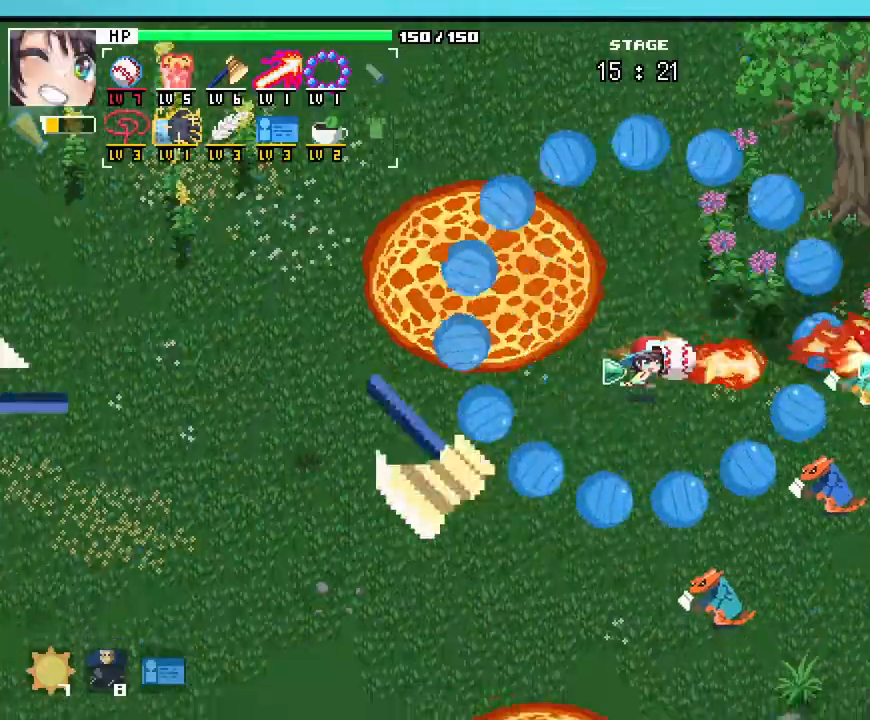
{"keys": ["a"], "mouse": [], "events": [[383, "a", "down"], [500, "s", "up"]]}
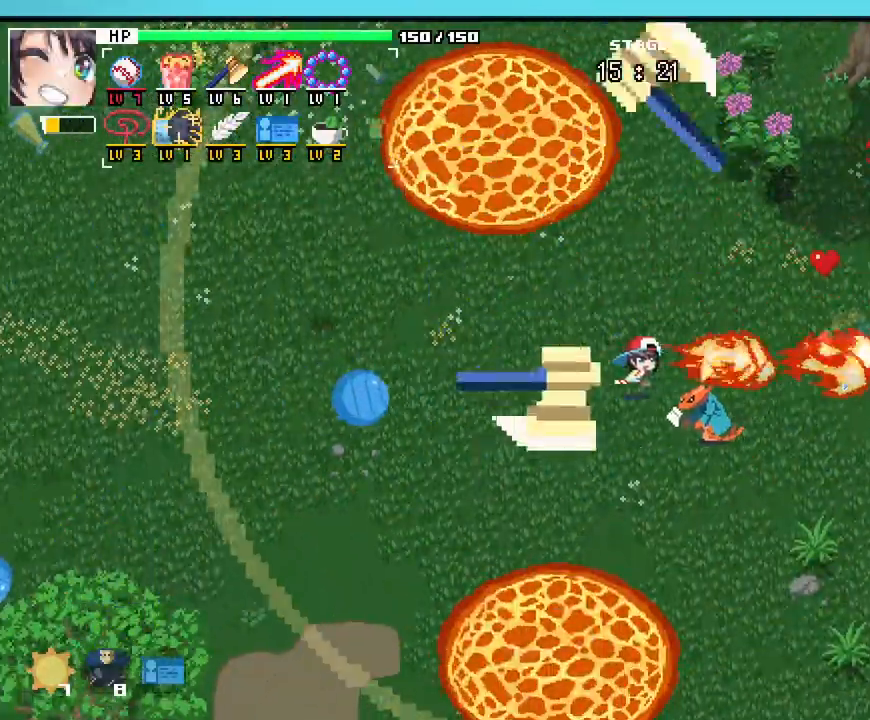
{"keys": ["d", "w"], "mouse": [], "events": [[183, "w", "down"], [283, "a", "up"], [283, "d", "down"]]}
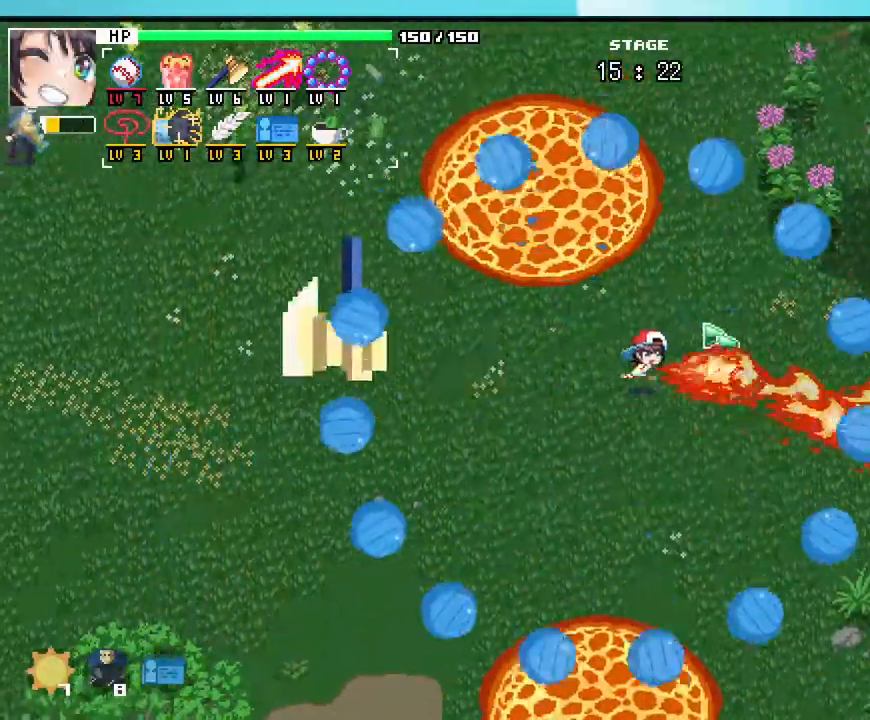
{"keys": ["d"], "mouse": [], "events": [[133, "tilde", "down"], [183, "tilde", "up"], [233, "w", "up"]]}
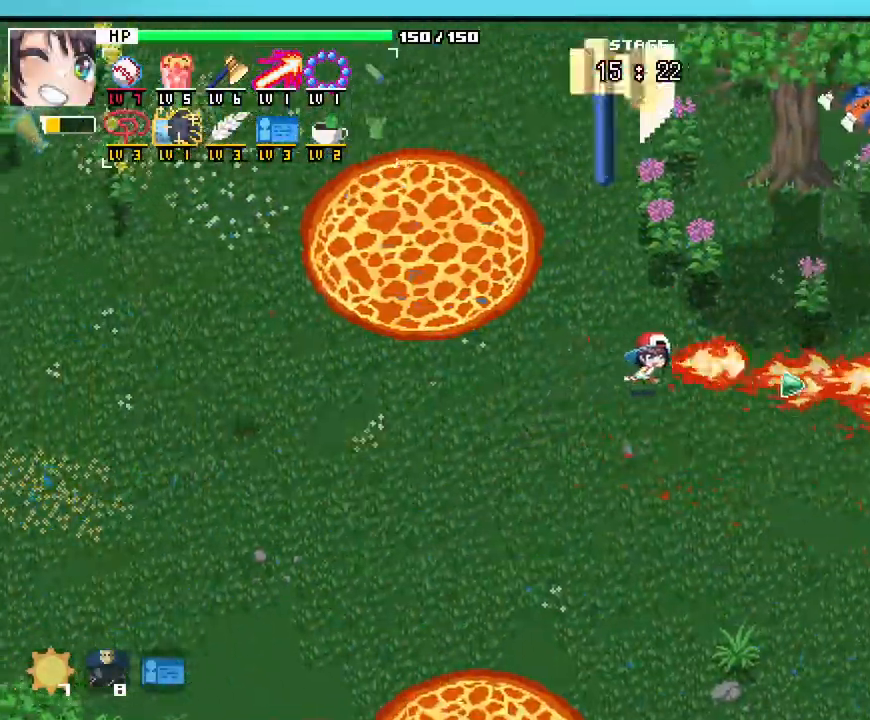
{"keys": ["d"], "mouse": []}
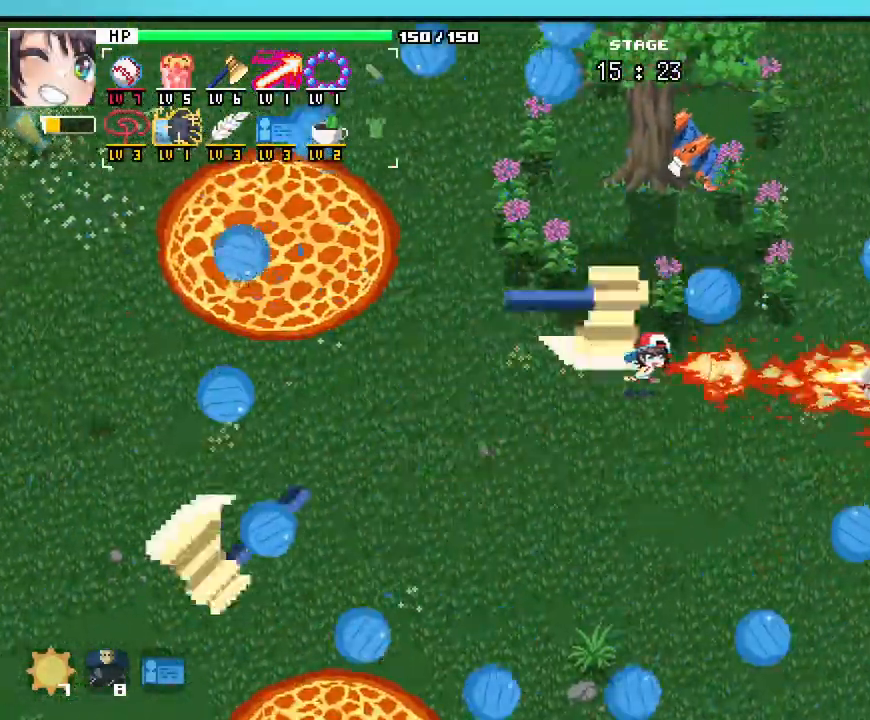
{"keys": ["d"], "mouse": []}
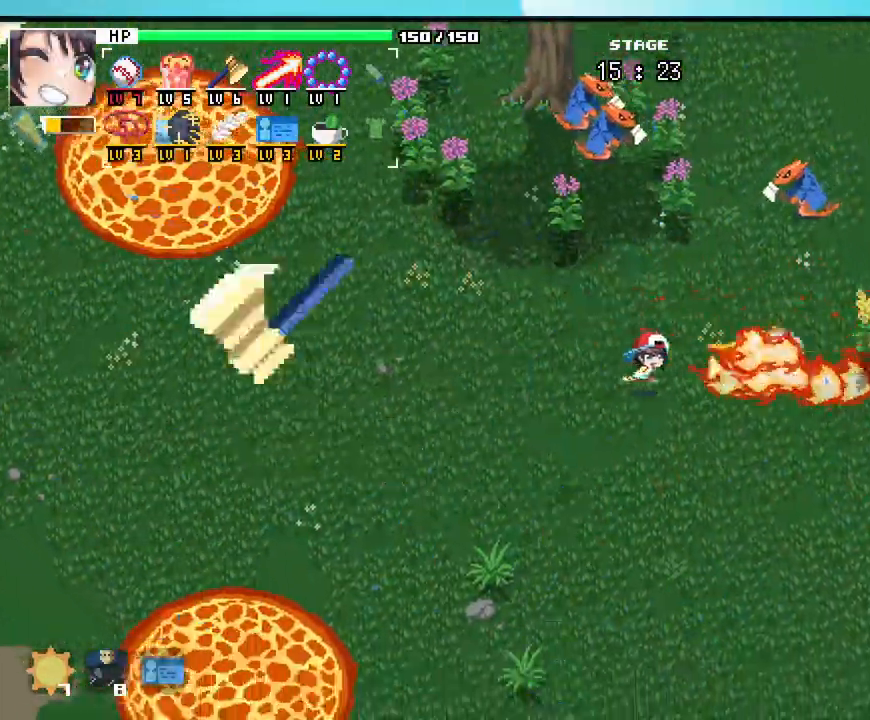
{"keys": ["d"], "mouse": []}
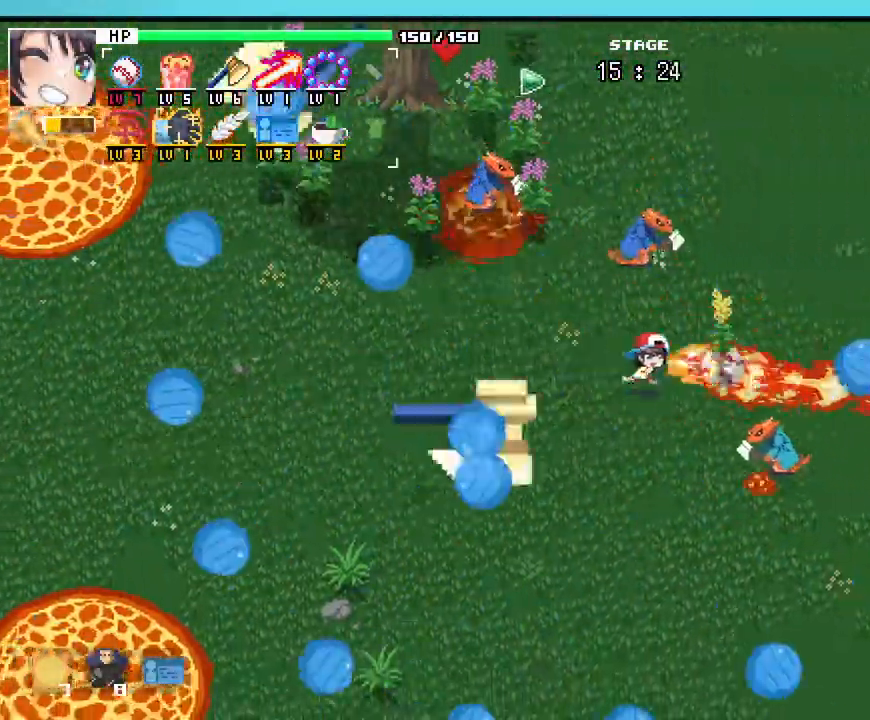
{"keys": ["s"], "mouse": [], "events": [[17, "s", "down"], [167, "d", "up"]]}
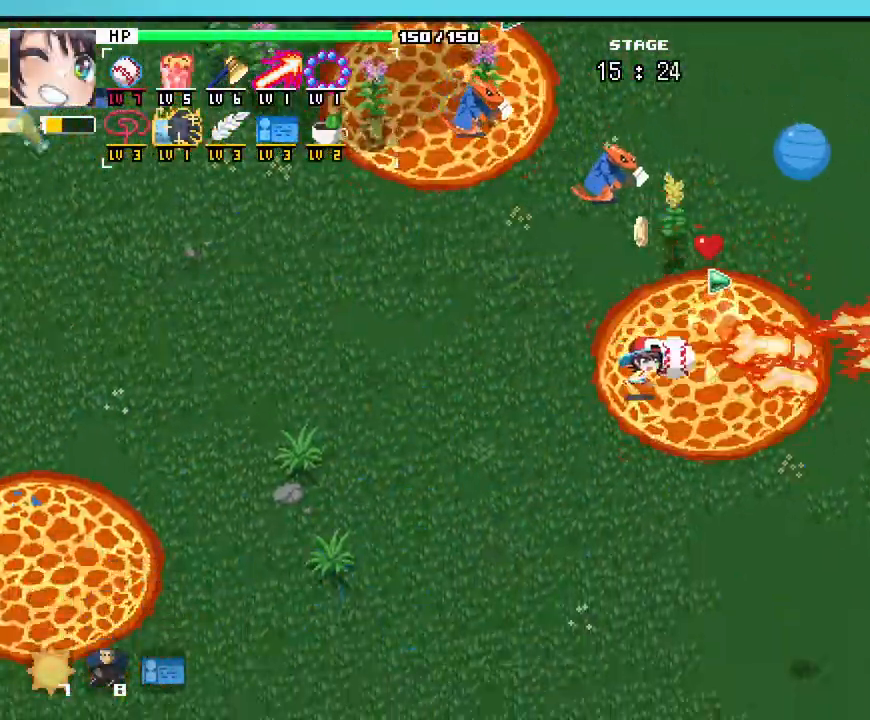
{"keys": ["a", "w"], "mouse": [], "events": [[33, "a", "down"], [133, "s", "up"], [300, "w", "down"]]}
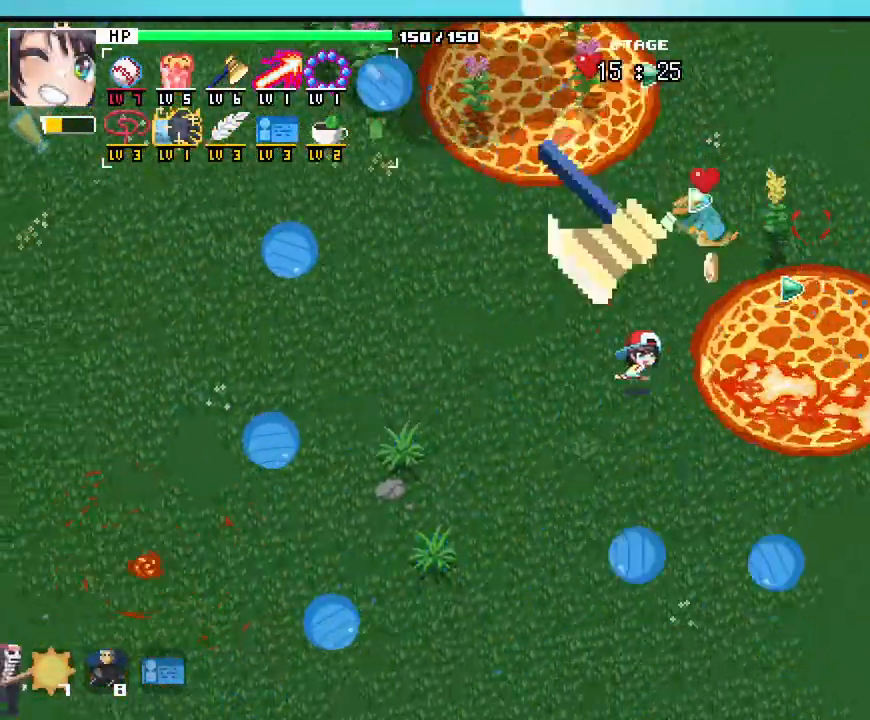
{"keys": ["w"], "mouse": [], "events": [[417, "a", "up"]]}
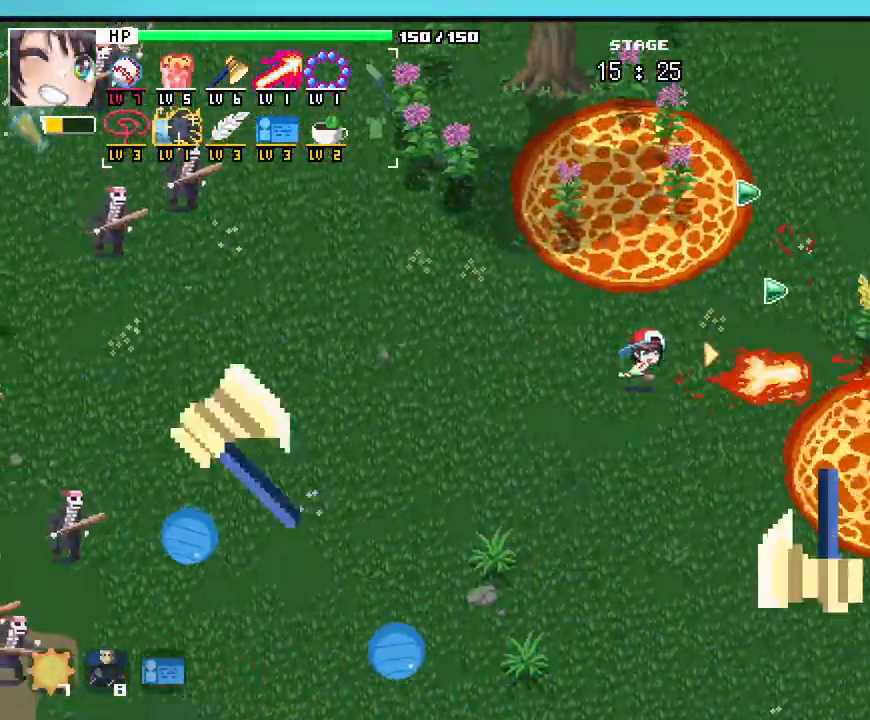
{"keys": ["w"], "mouse": [], "events": []}
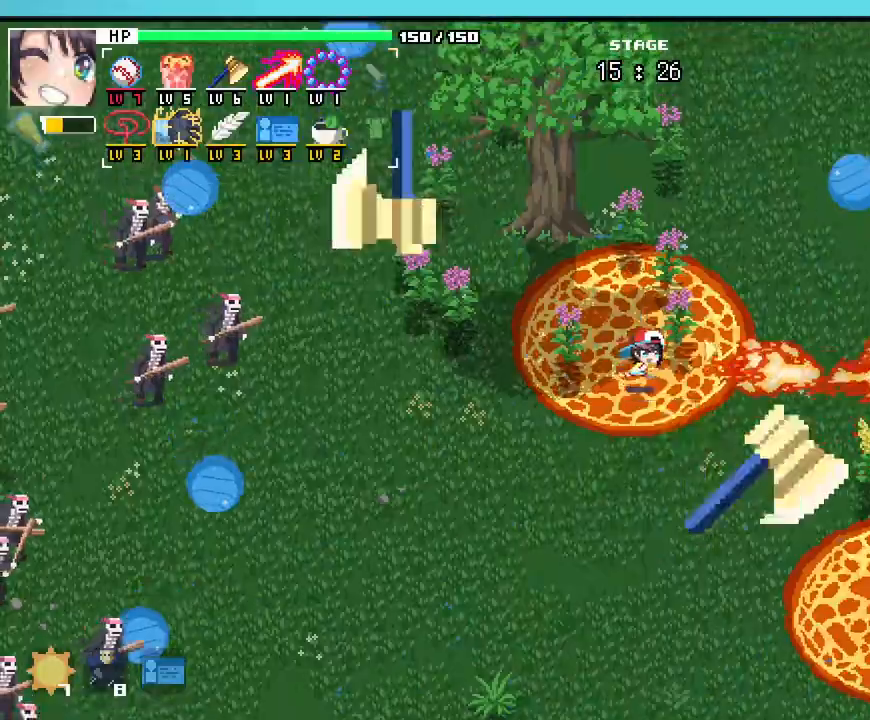
{"keys": ["a", "w"], "mouse": [], "events": [[283, "a", "down"]]}
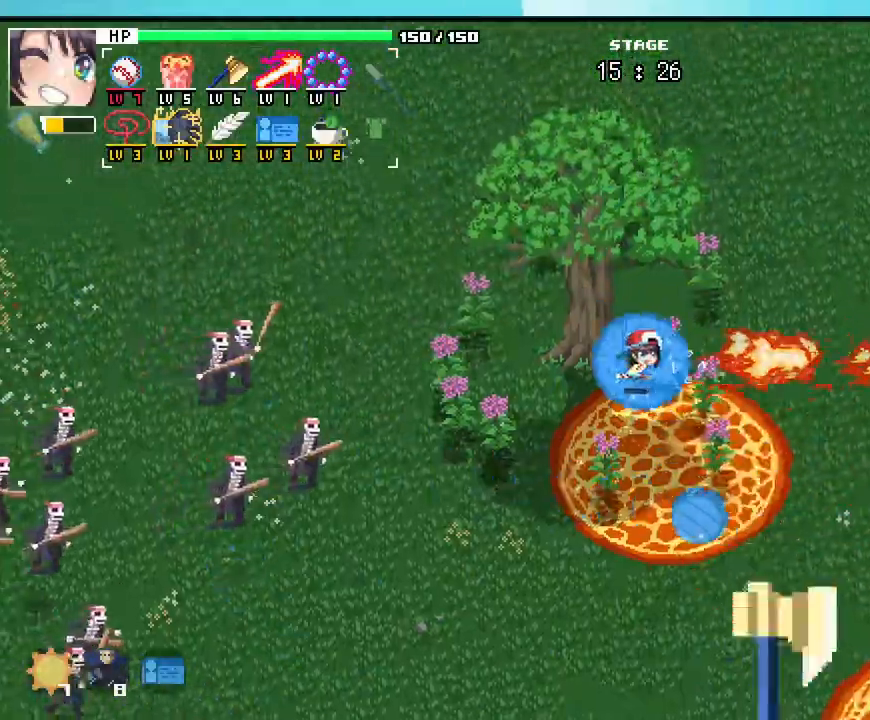
{"keys": ["a", "w"], "mouse": [], "events": []}
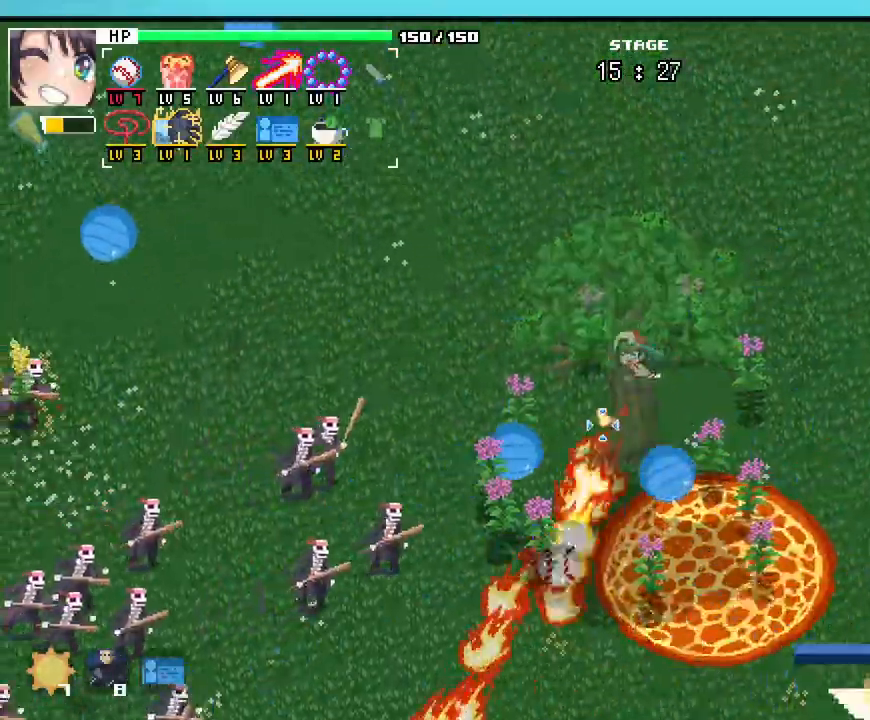
{"keys": ["a"], "mouse": [], "events": [[383, "w", "up"]]}
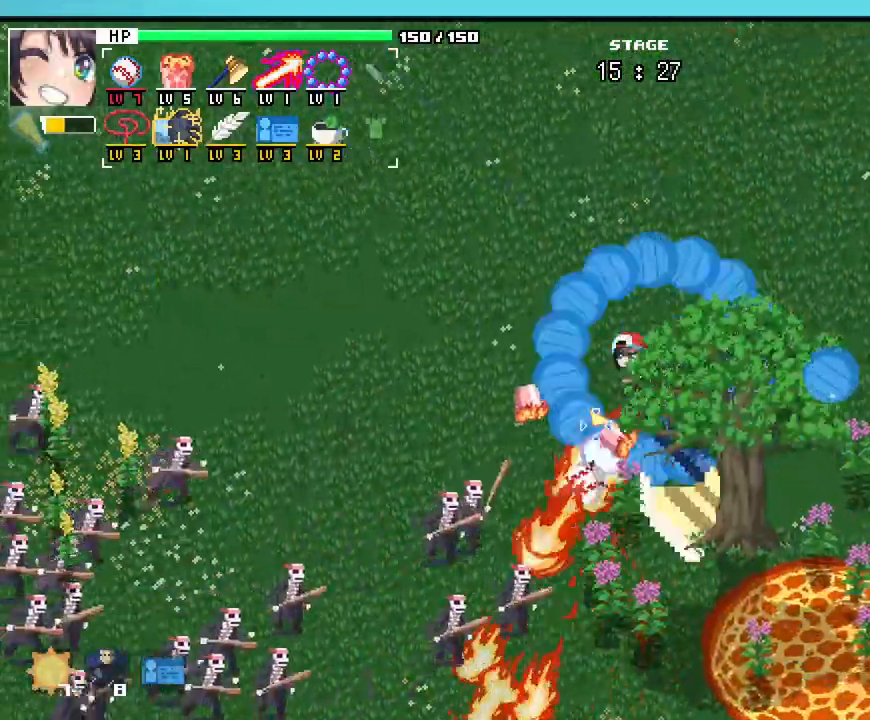
{"keys": ["a"], "mouse": [], "events": [[67, "s", "down"], [217, "s", "up"], [367, "w", "down"], [500, "w", "up"]]}
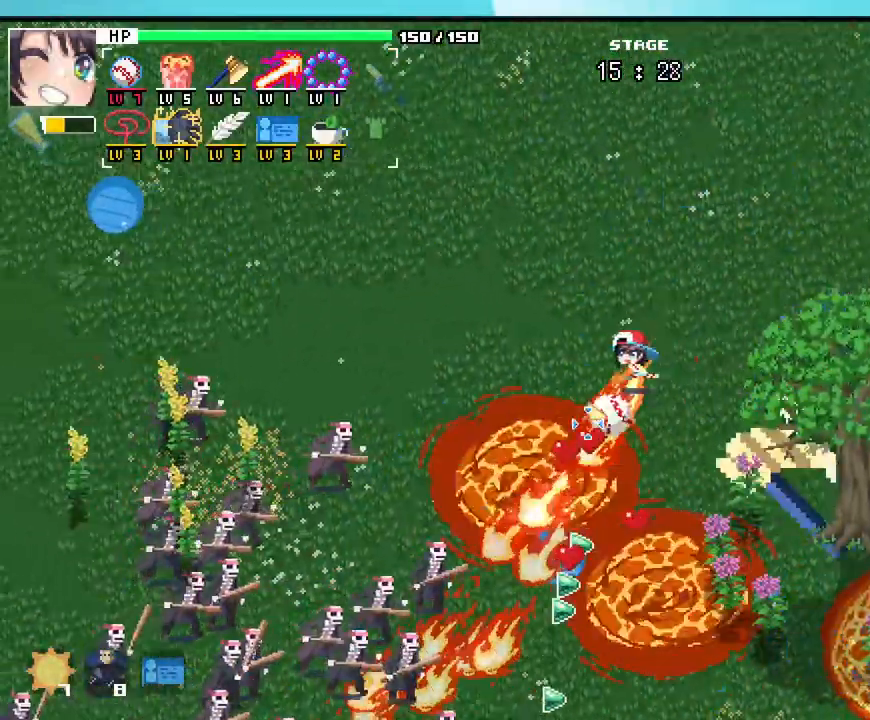
{"keys": ["s"], "mouse": [], "events": [[83, "s", "down"], [183, "a", "up"], [283, "d", "down"], [433, "d", "up"]]}
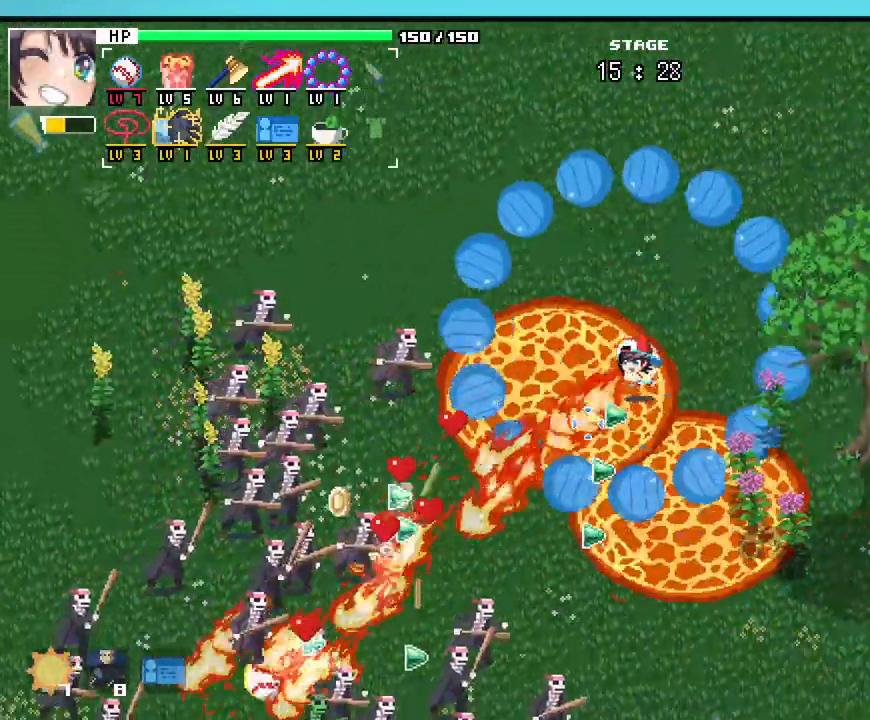
{"keys": ["a", "w"], "mouse": [], "events": [[133, "a", "down"], [350, "s", "up"], [500, "w", "down"]]}
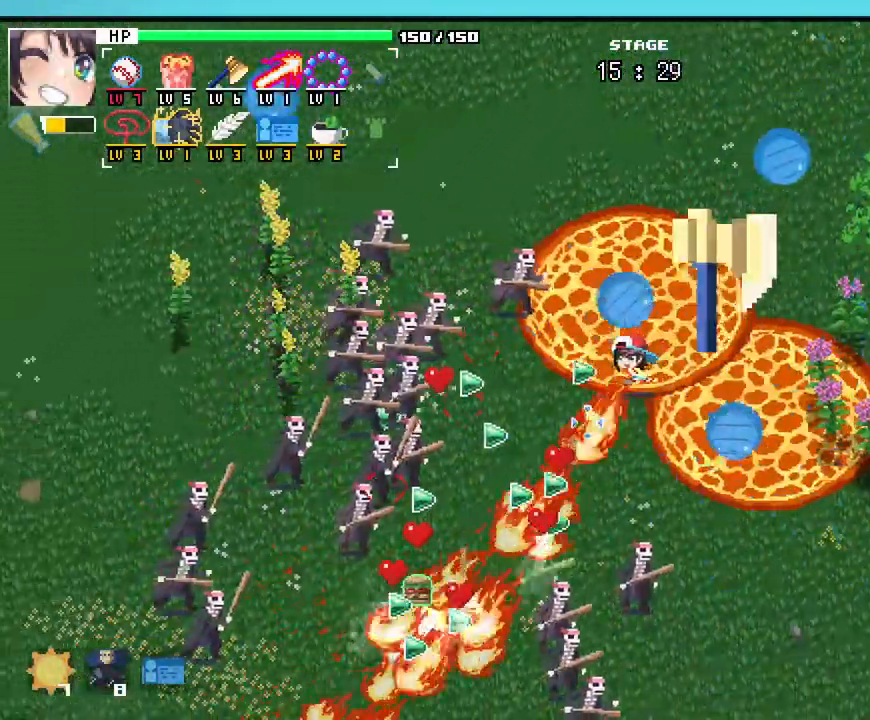
{"keys": ["d", "s"], "mouse": [], "events": [[83, "a", "up"], [100, "d", "down"], [167, "w", "up"], [400, "s", "down"]]}
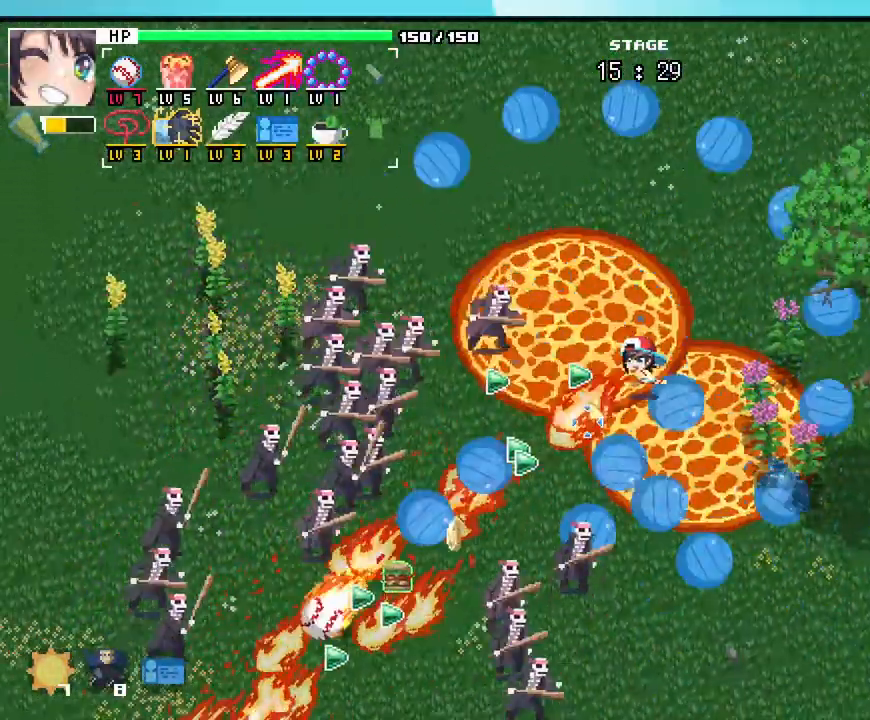
{"keys": ["s"], "mouse": [], "events": [[33, "d", "up"], [233, "d", "down"], [500, "d", "up"]]}
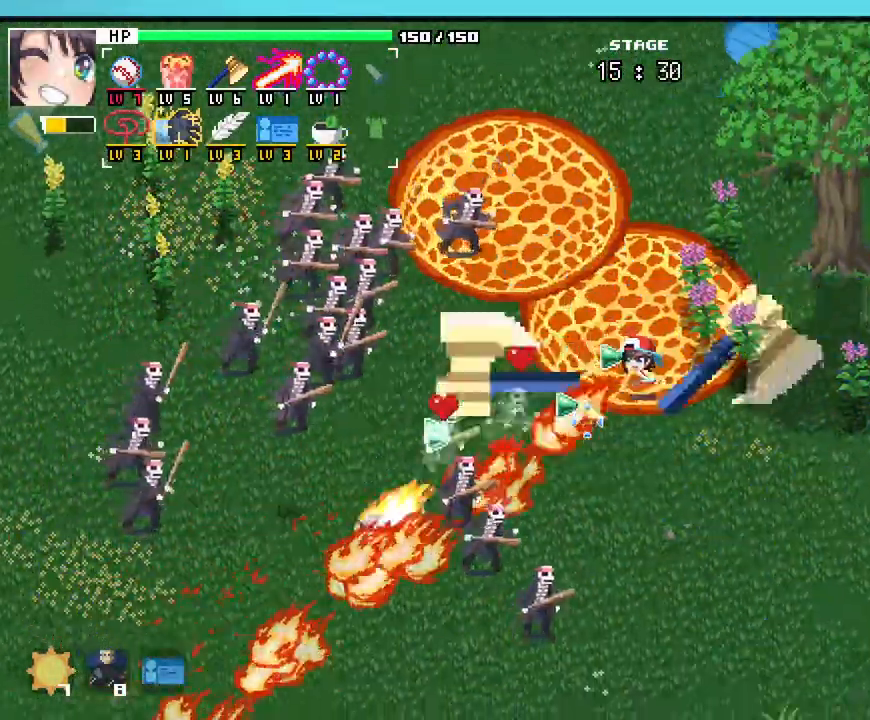
{"keys": ["a"], "mouse": [], "events": [[217, "d", "down"], [333, "d", "up"], [350, "a", "down"], [467, "s", "up"]]}
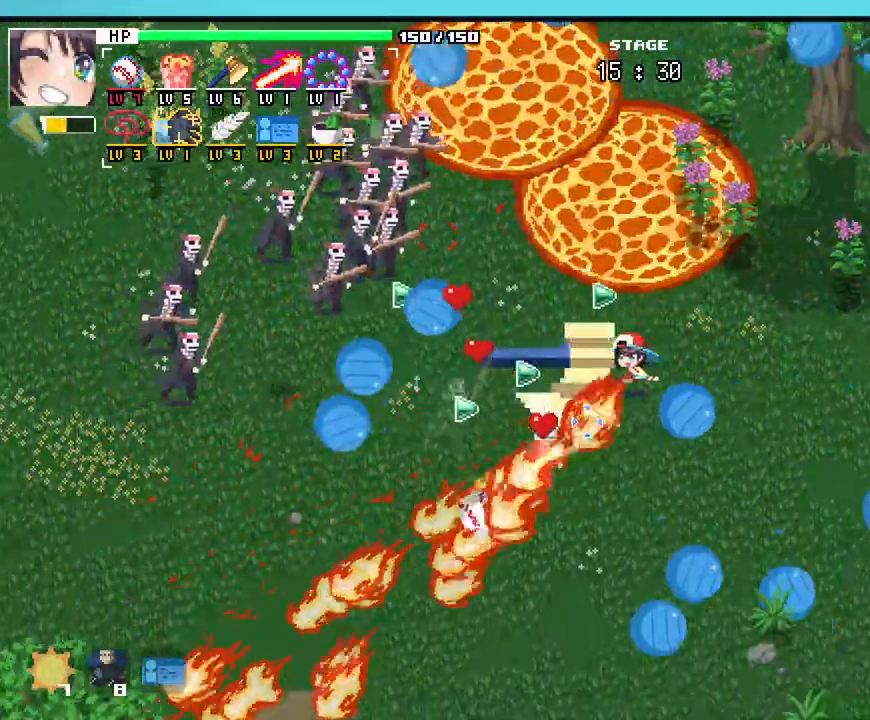
{"keys": ["a", "w"], "mouse": [], "events": [[83, "w", "down"], [150, "a", "up"], [167, "d", "down"], [350, "d", "up"], [450, "a", "down"]]}
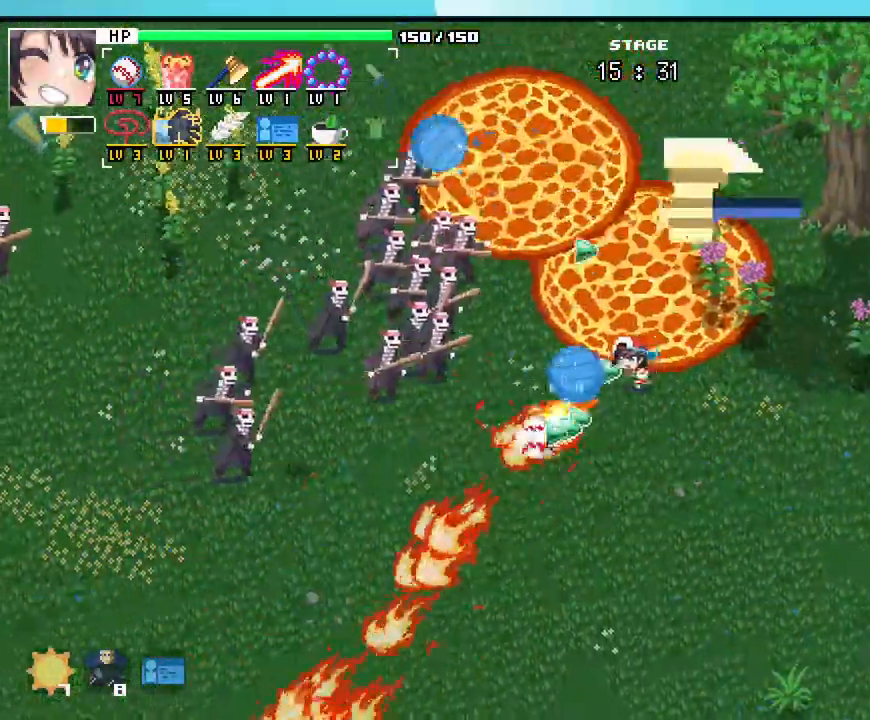
{"keys": ["d", "w"], "mouse": []}
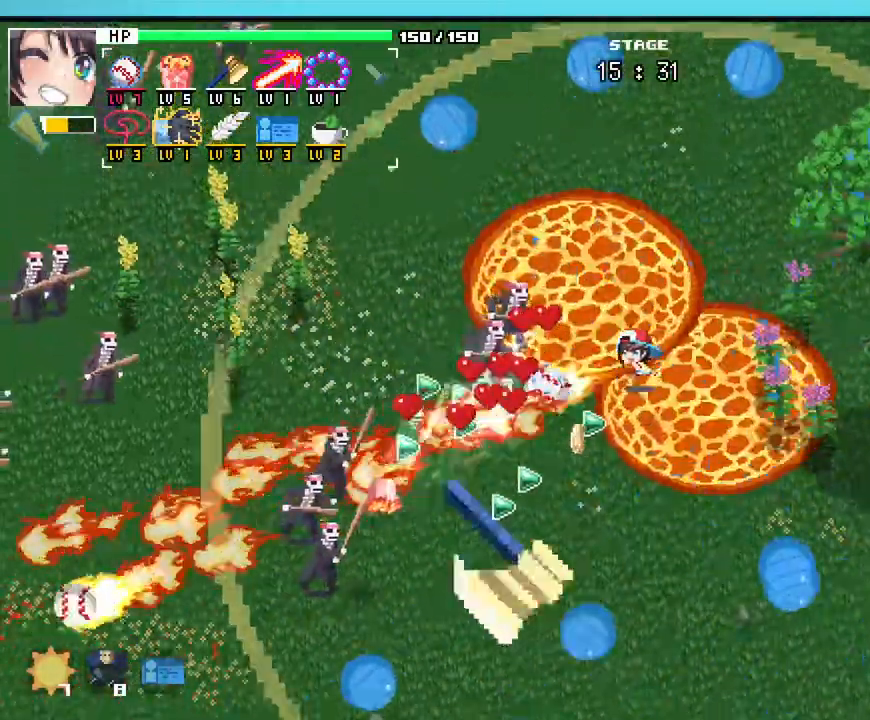
{"keys": ["a"], "mouse": [], "events": [[50, "w", "up"], [183, "s", "down"], [200, "d", "up"], [283, "a", "down"], [417, "s", "up"]]}